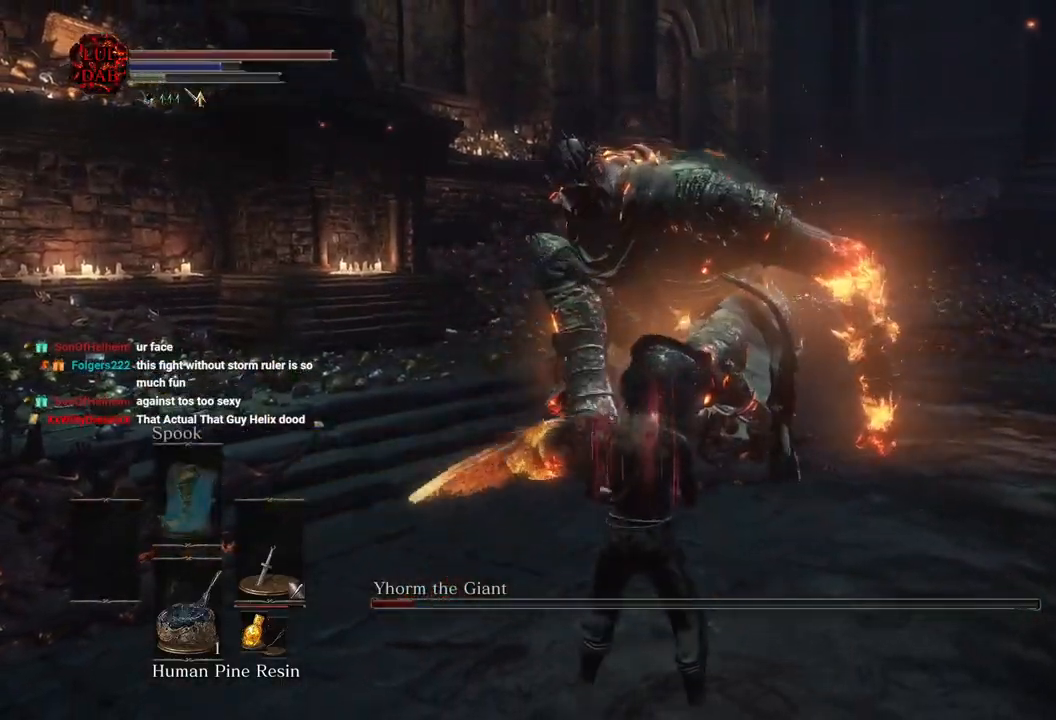
Gameplay with a controller (PlayStation layout); each line is a JSON object with the inputs held at the frame after it (dt_ms = milliseconds from this image to that frame). "events" lists button and stick changes between this image and that frame as [ms after this image, input, new state], when the widget could be followed in between.
{"dt_ms": 500, "buttons": [], "left_stick": "up-left", "right_stick": "center", "events": [[133, "left_stick", "up"], [500, "left_stick", "up-left"]]}
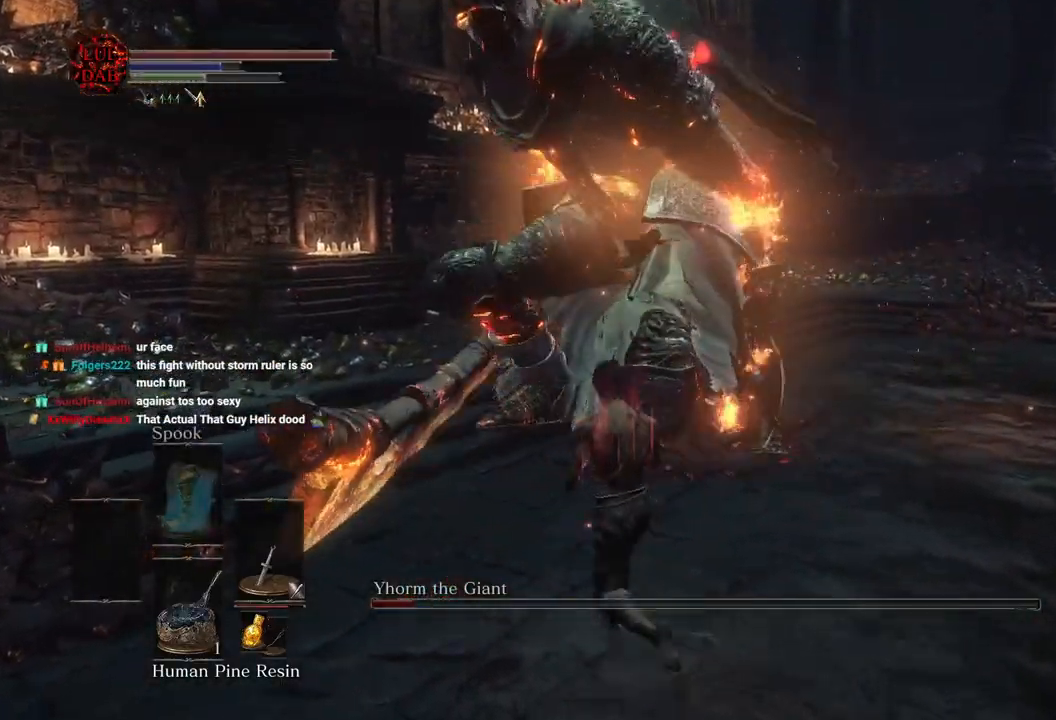
{"dt_ms": 500, "buttons": [], "left_stick": "down", "right_stick": "center", "events": [[183, "left_stick", "down-left"], [300, "left_stick", "down"]]}
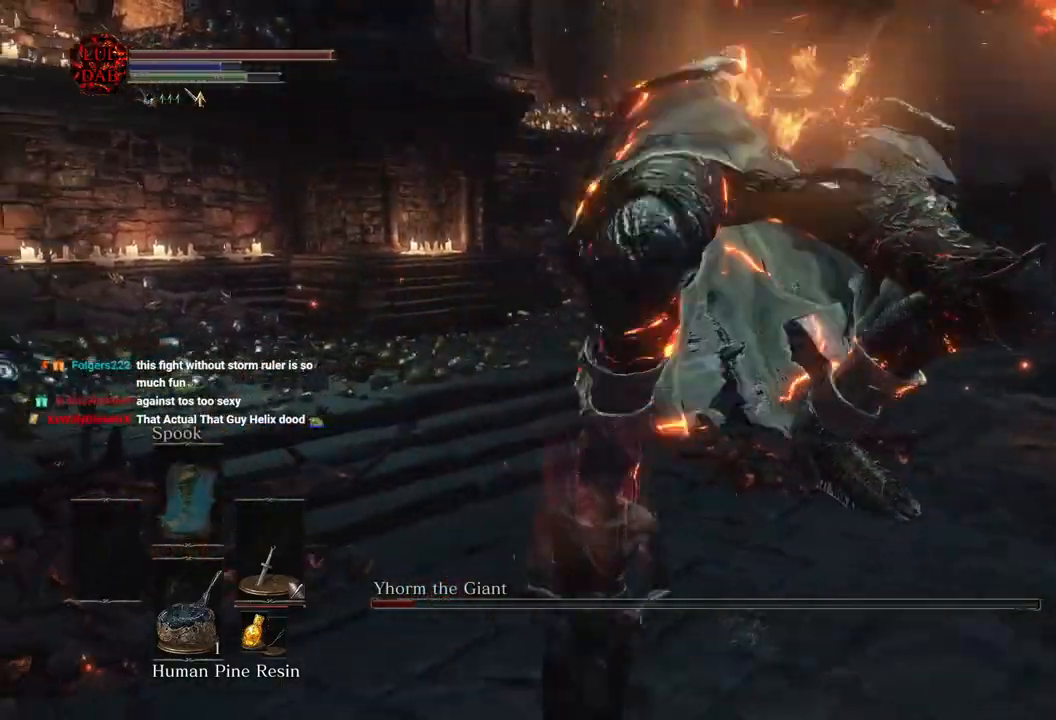
{"dt_ms": 500, "buttons": [], "left_stick": "down", "right_stick": "center", "events": [[17, "CIRCLE", "down"], [167, "CIRCLE", "up"], [283, "right_stick", "left"], [450, "right_stick", "center"]]}
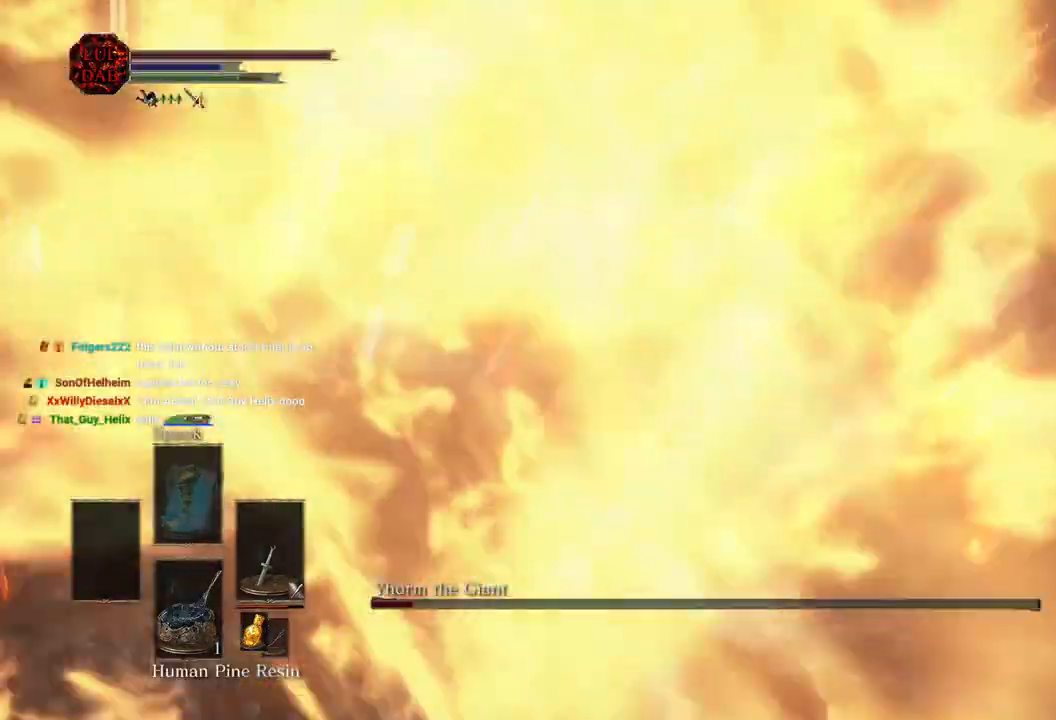
{"dt_ms": 500, "buttons": [], "left_stick": "down", "right_stick": "center", "events": [[133, "right_stick", "left"], [317, "right_stick", "center"]]}
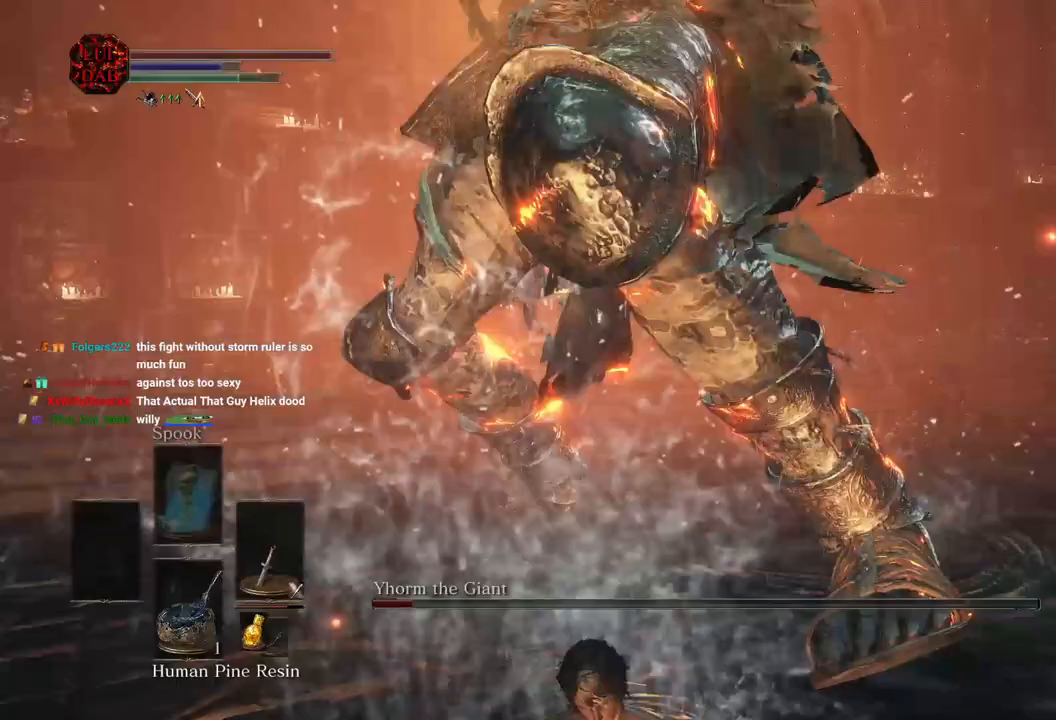
{"dt_ms": 500, "buttons": [], "left_stick": "down", "right_stick": "center", "events": []}
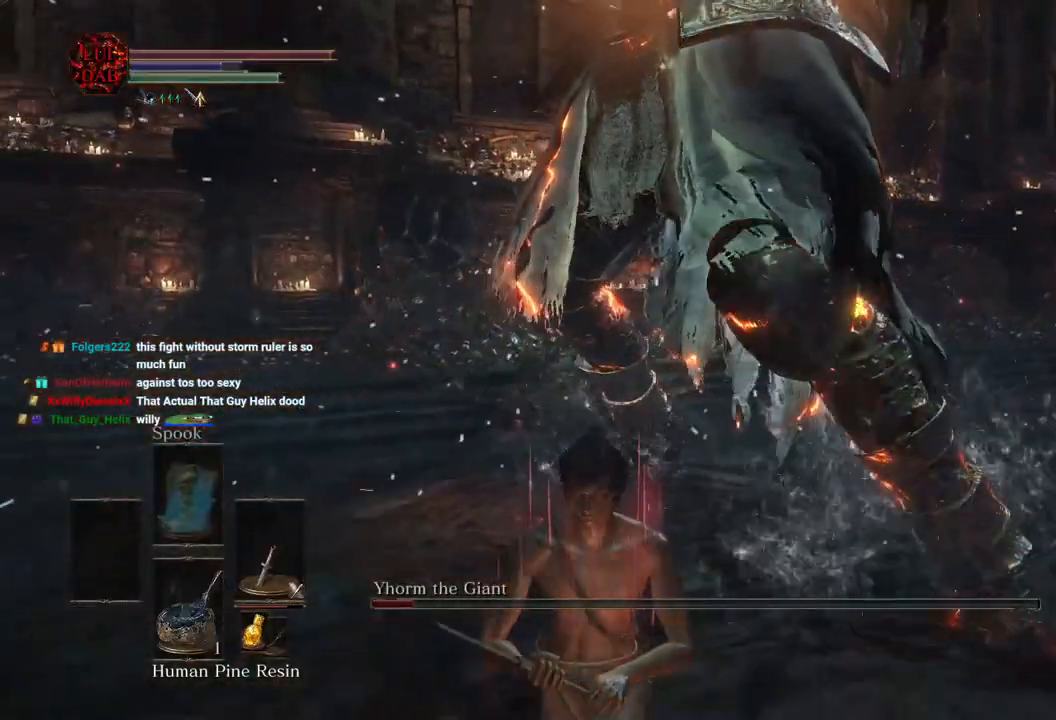
{"dt_ms": 500, "buttons": [], "left_stick": "up-left", "right_stick": "center", "events": [[283, "left_stick", "down-left"], [367, "CIRCLE", "down"], [450, "CIRCLE", "up"], [500, "left_stick", "up-left"]]}
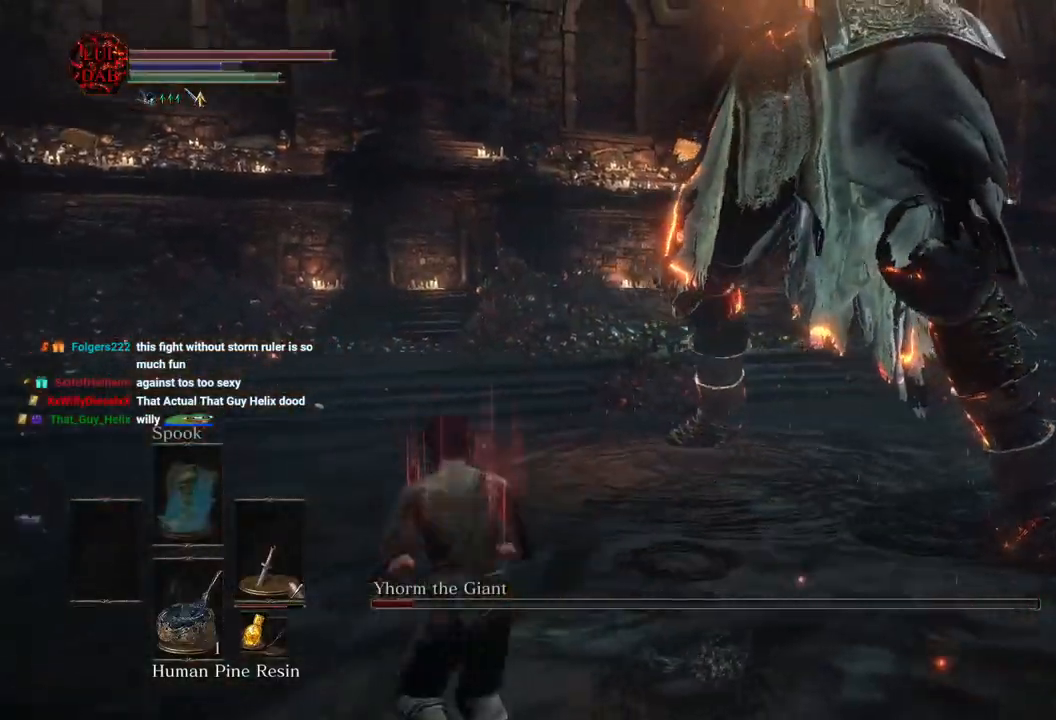
{"dt_ms": 500, "buttons": [], "left_stick": "down-left", "right_stick": "right", "events": [[417, "left_stick", "down-left"], [433, "right_stick", "right"]]}
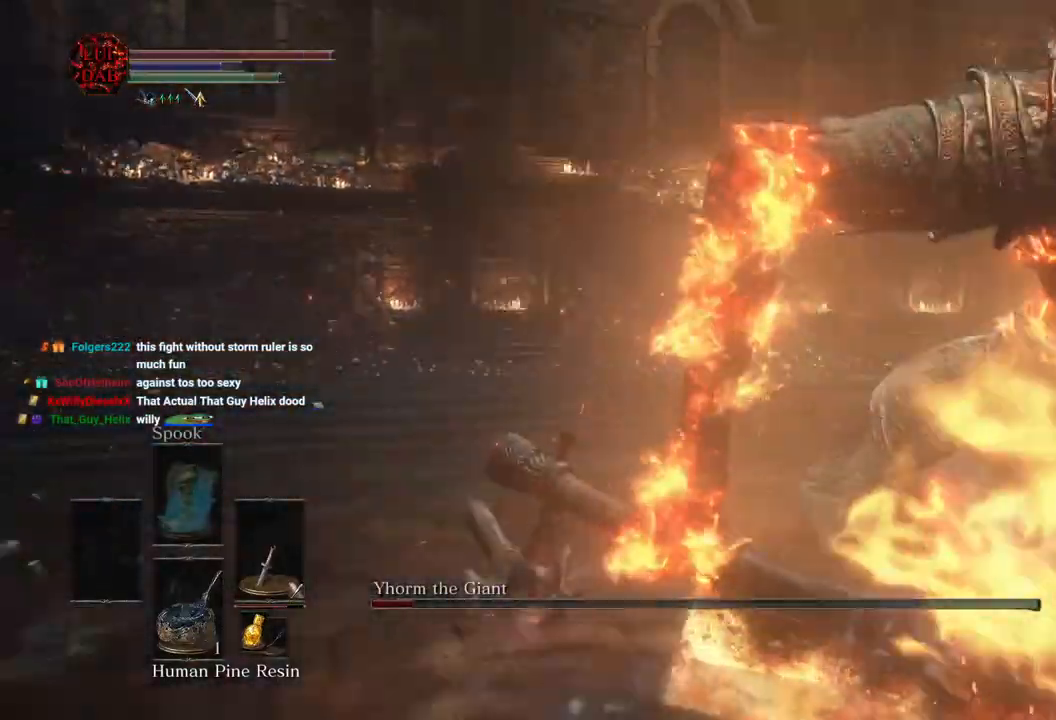
{"dt_ms": 500, "buttons": ["R1"], "left_stick": "right", "right_stick": "right", "events": [[17, "left_stick", "down"], [283, "left_stick", "down-right"], [483, "R1", "down"], [500, "left_stick", "right"]]}
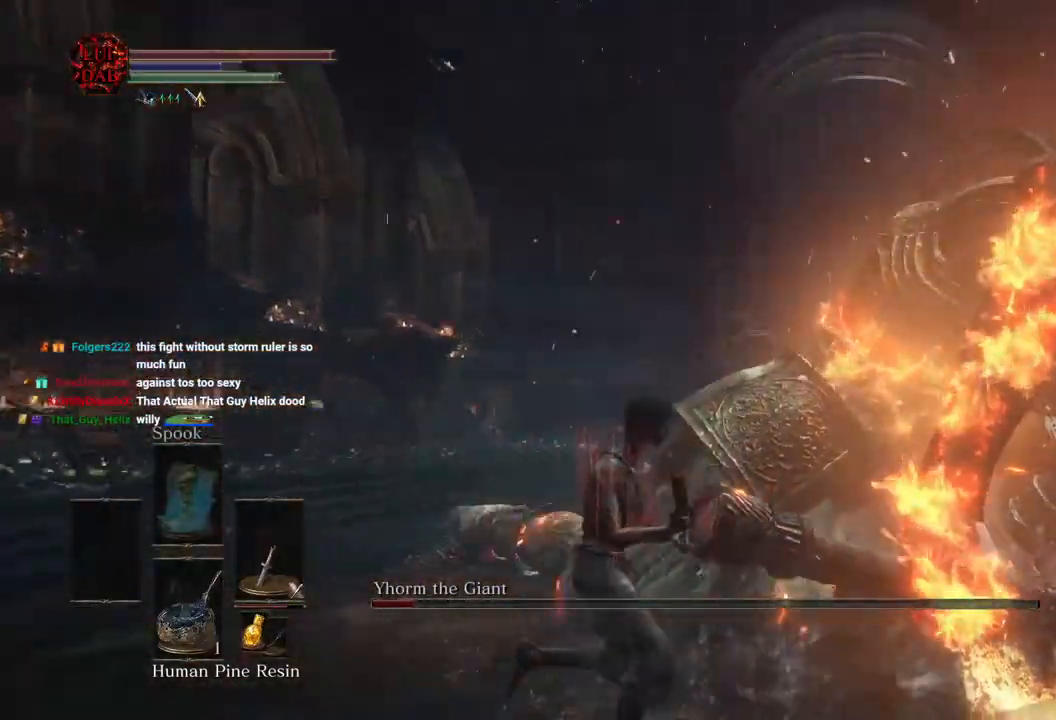
{"dt_ms": 500, "buttons": [], "left_stick": "right", "right_stick": "center", "events": [[167, "R1", "up"], [433, "right_stick", "center"]]}
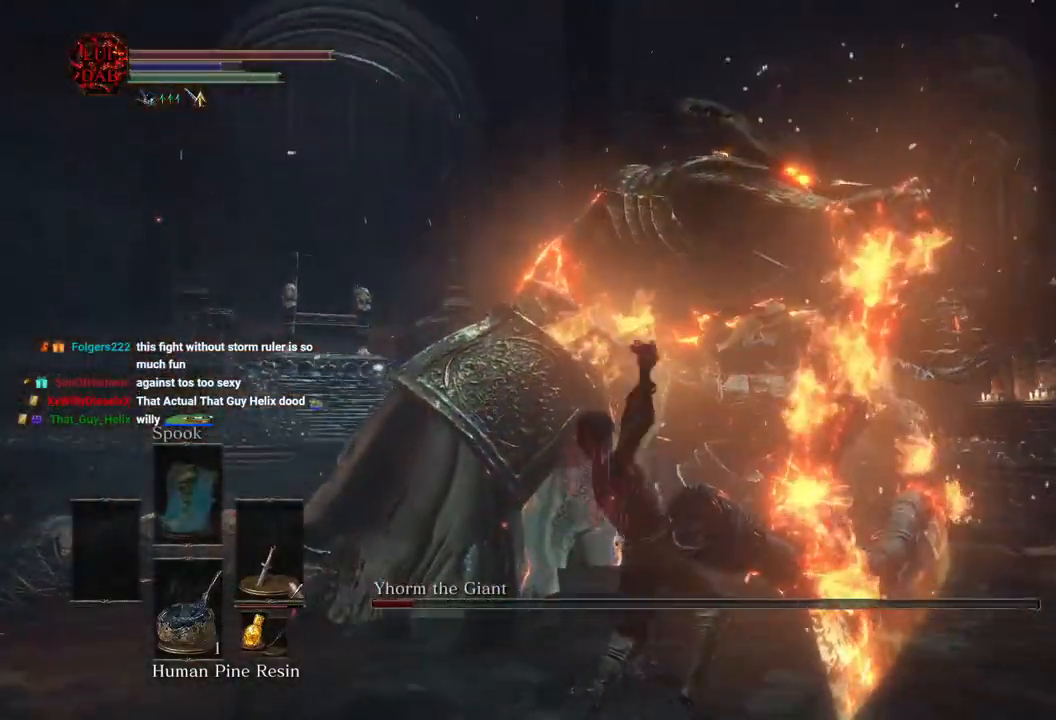
{"dt_ms": 500, "buttons": [], "left_stick": "right", "right_stick": "left", "events": [[433, "right_stick", "left"]]}
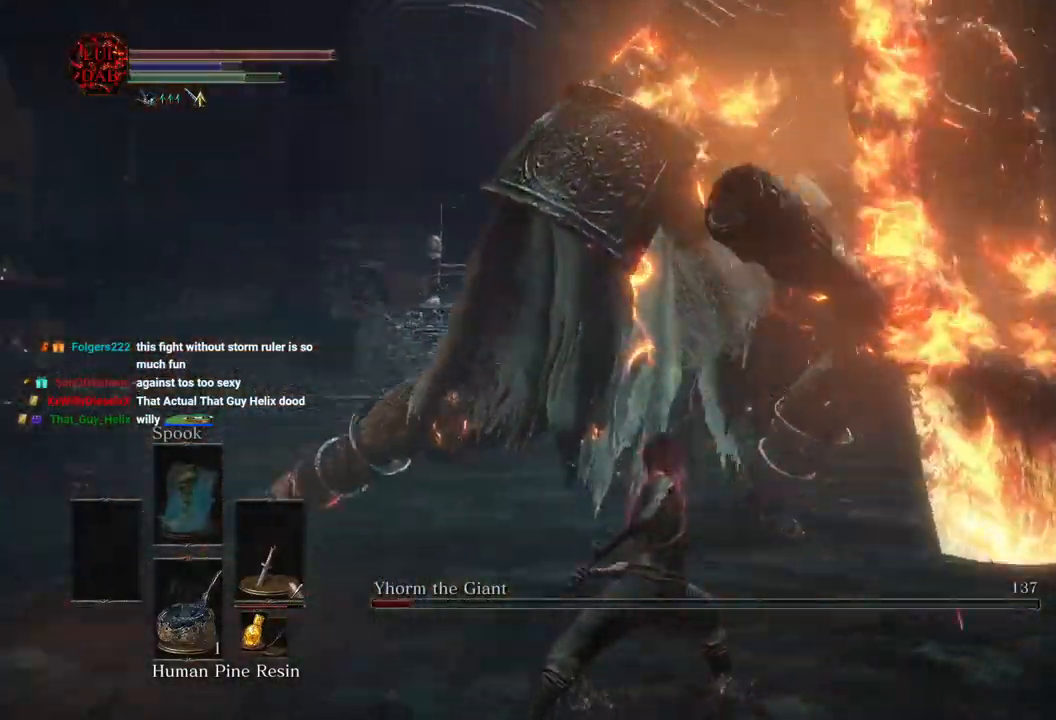
{"dt_ms": 500, "buttons": [], "left_stick": "right", "right_stick": "left", "events": [[333, "right_stick", "center"], [467, "right_stick", "left"]]}
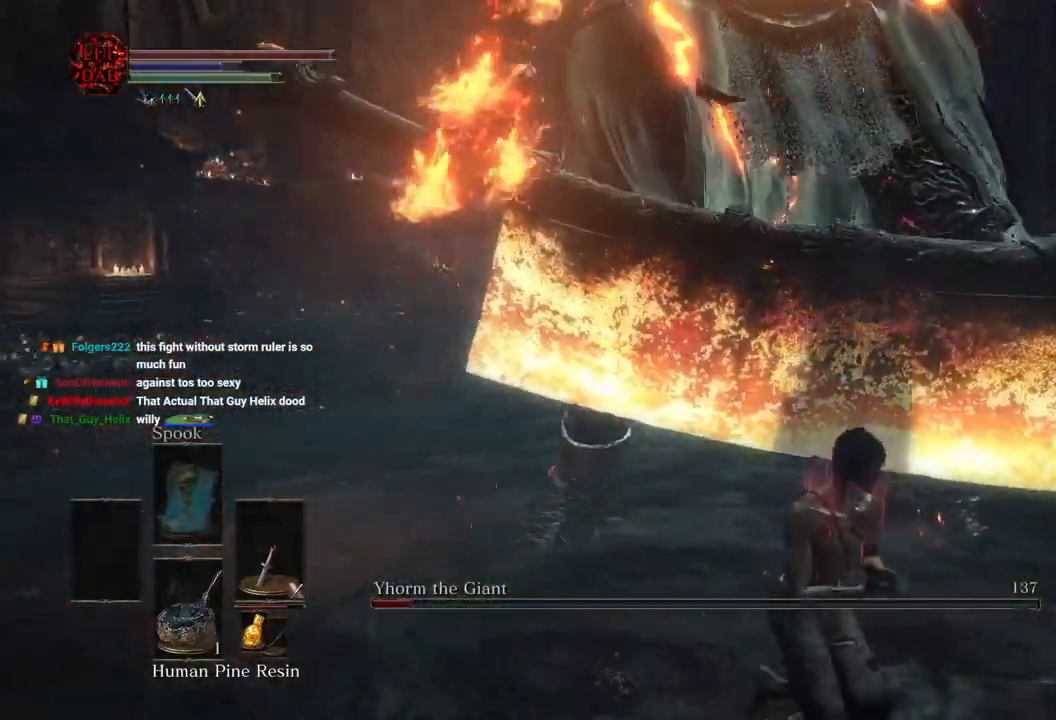
{"dt_ms": 500, "buttons": [], "left_stick": "down", "right_stick": "center", "events": [[50, "left_stick", "down-right"], [100, "right_stick", "center"], [183, "left_stick", "down"]]}
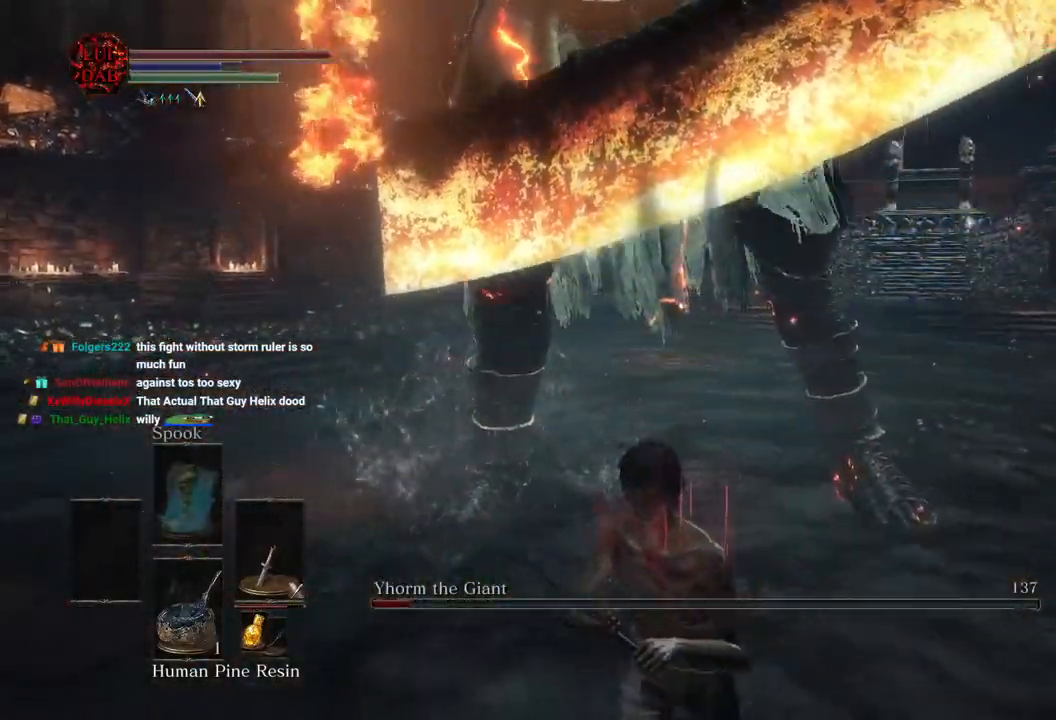
{"dt_ms": 500, "buttons": [], "left_stick": "down-right", "right_stick": "center", "events": [[83, "left_stick", "left"], [217, "left_stick", "up"], [350, "left_stick", "right"], [417, "left_stick", "down-right"]]}
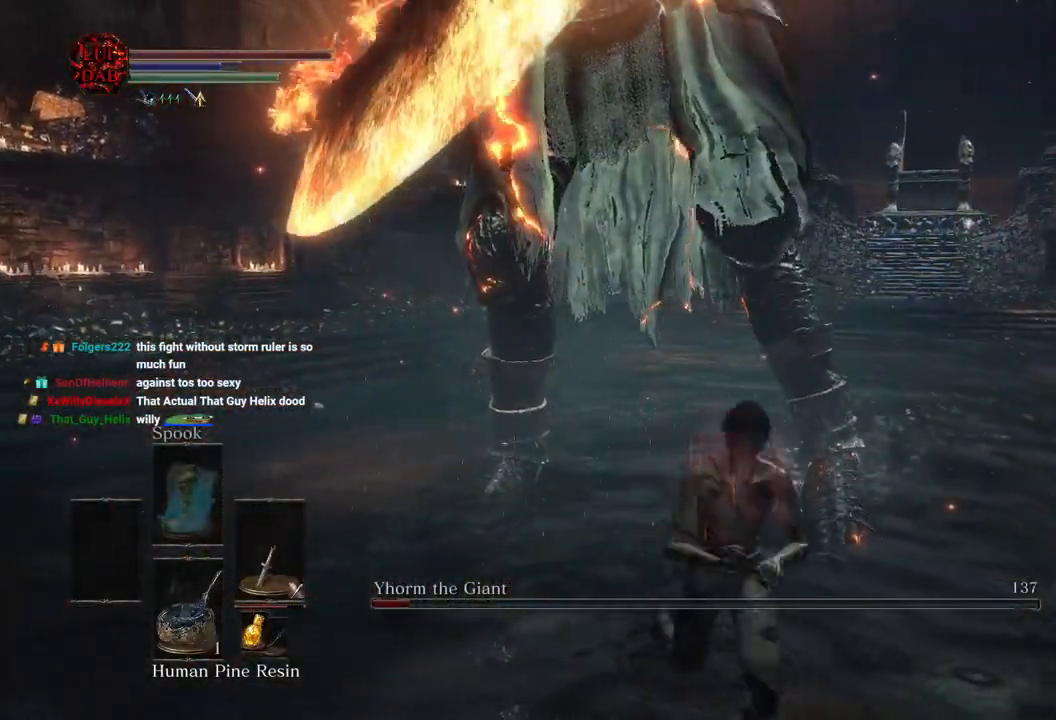
{"dt_ms": 500, "buttons": [], "left_stick": "down", "right_stick": "center", "events": [[17, "left_stick", "down-left"], [167, "left_stick", "left"], [400, "left_stick", "down"]]}
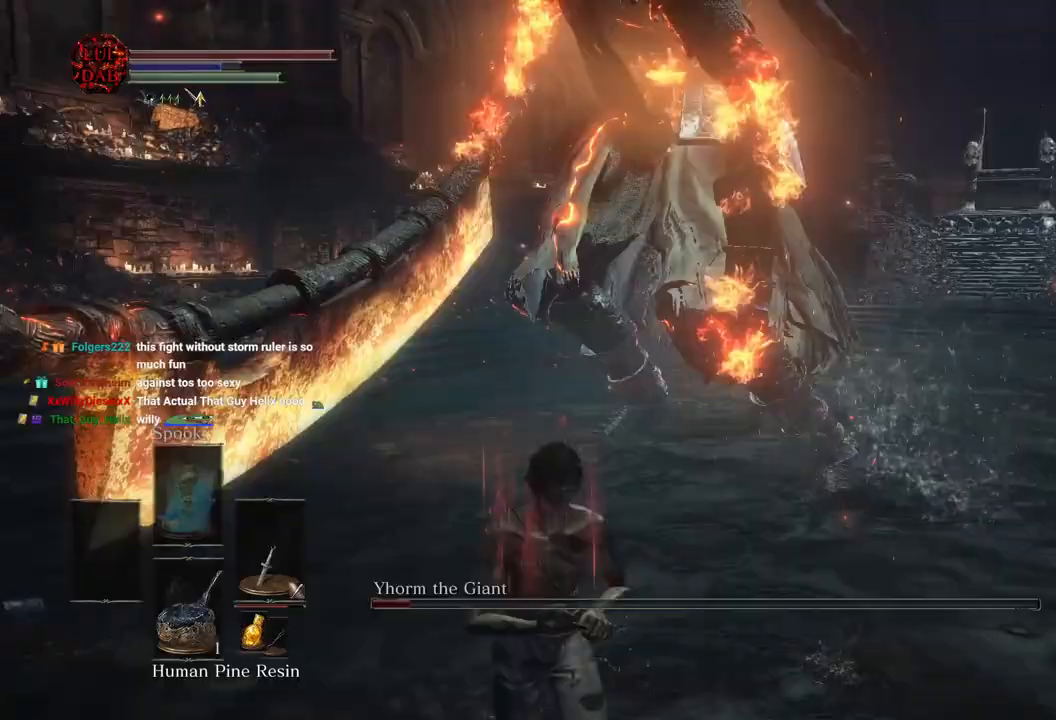
{"dt_ms": 500, "buttons": [], "left_stick": "up", "right_stick": "center", "events": [[267, "left_stick", "left"], [400, "left_stick", "up"]]}
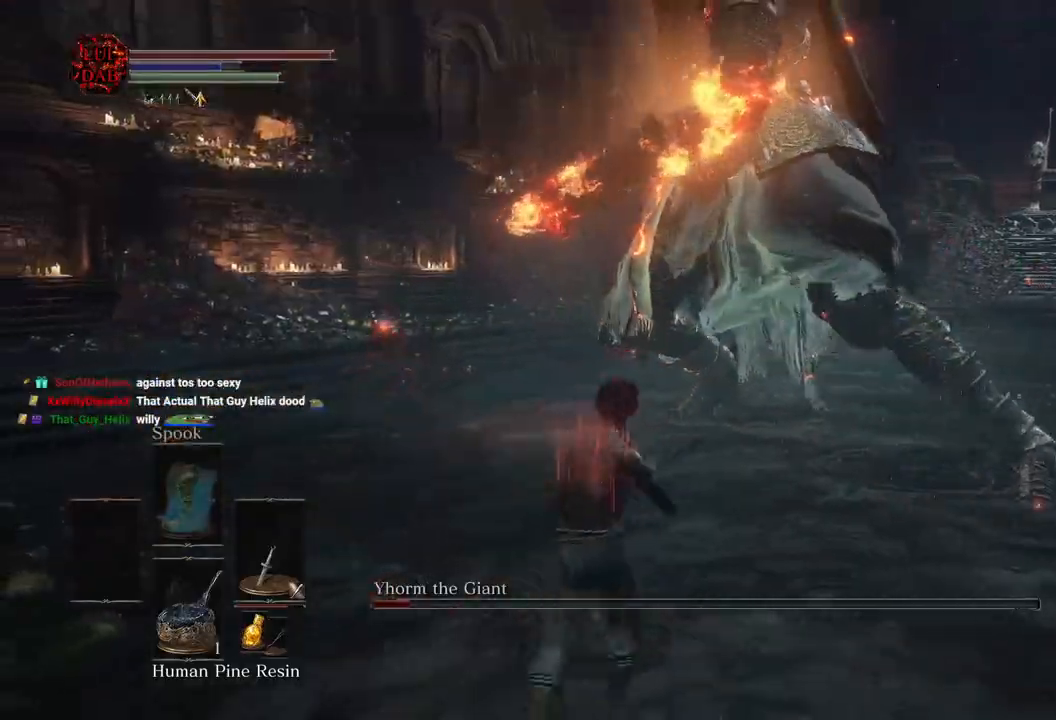
{"dt_ms": 500, "buttons": [], "left_stick": "right", "right_stick": "center", "events": [[33, "left_stick", "right"], [83, "CIRCLE", "down"], [217, "CIRCLE", "up"], [367, "right_stick", "right"], [500, "right_stick", "center"]]}
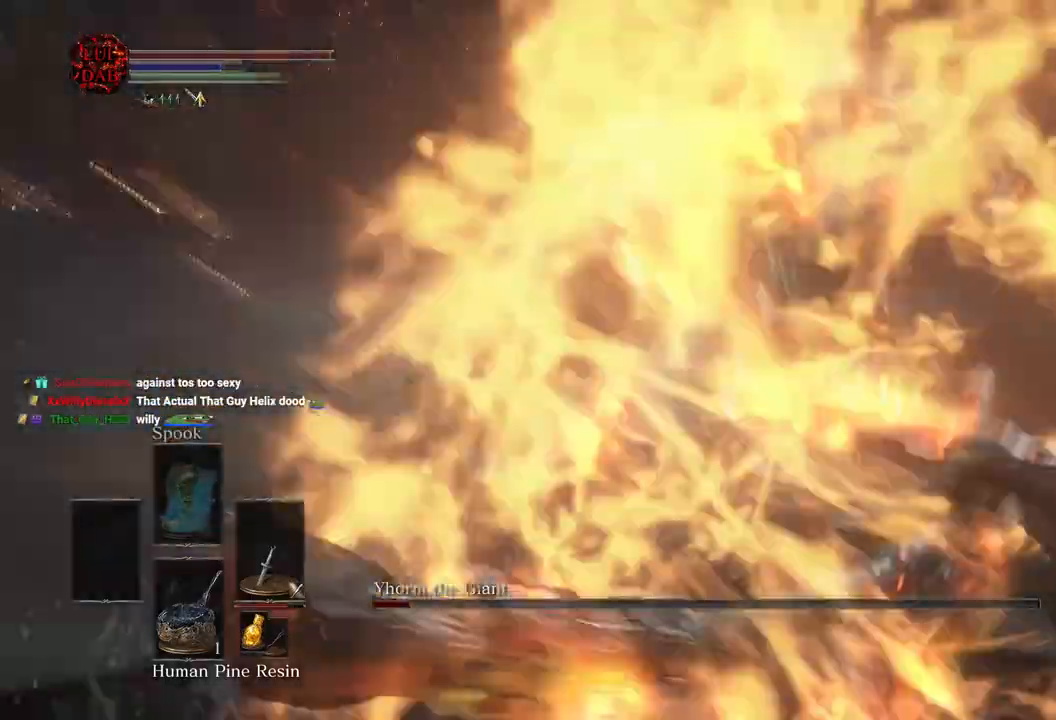
{"dt_ms": 500, "buttons": [], "left_stick": "down-left", "right_stick": "down-left", "events": [[83, "left_stick", "down-right"], [150, "right_stick", "down-left"], [217, "left_stick", "down"], [367, "right_stick", "center"], [417, "left_stick", "down-left"], [467, "right_stick", "down-left"]]}
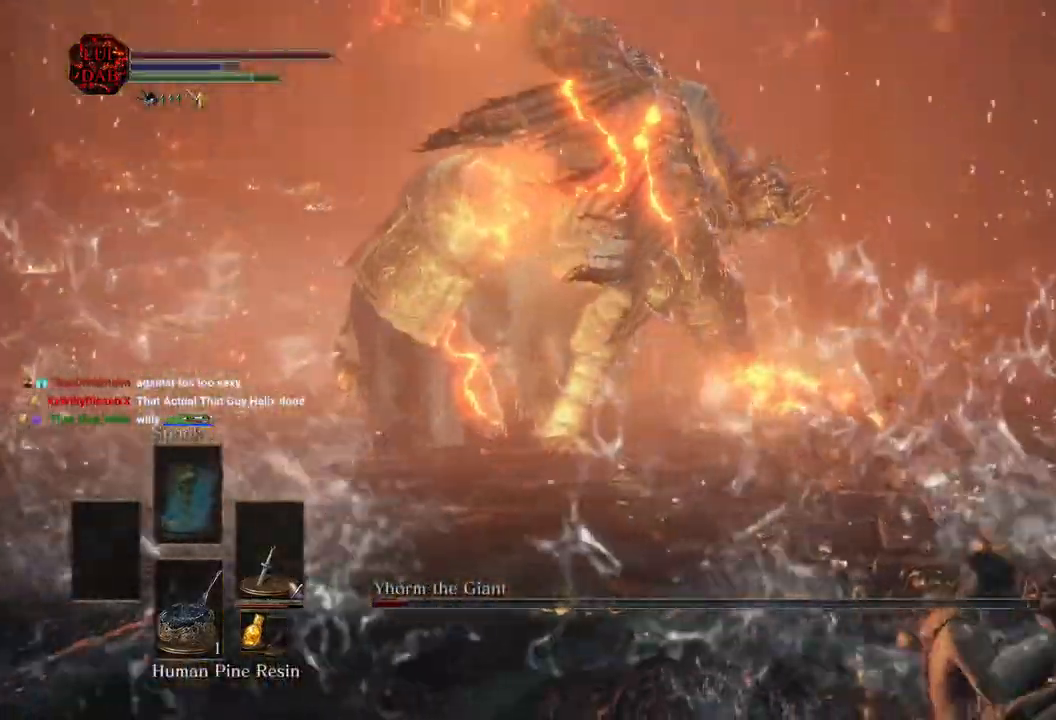
{"dt_ms": 500, "buttons": [], "left_stick": "left", "right_stick": "left", "events": [[367, "right_stick", "left"], [467, "left_stick", "left"]]}
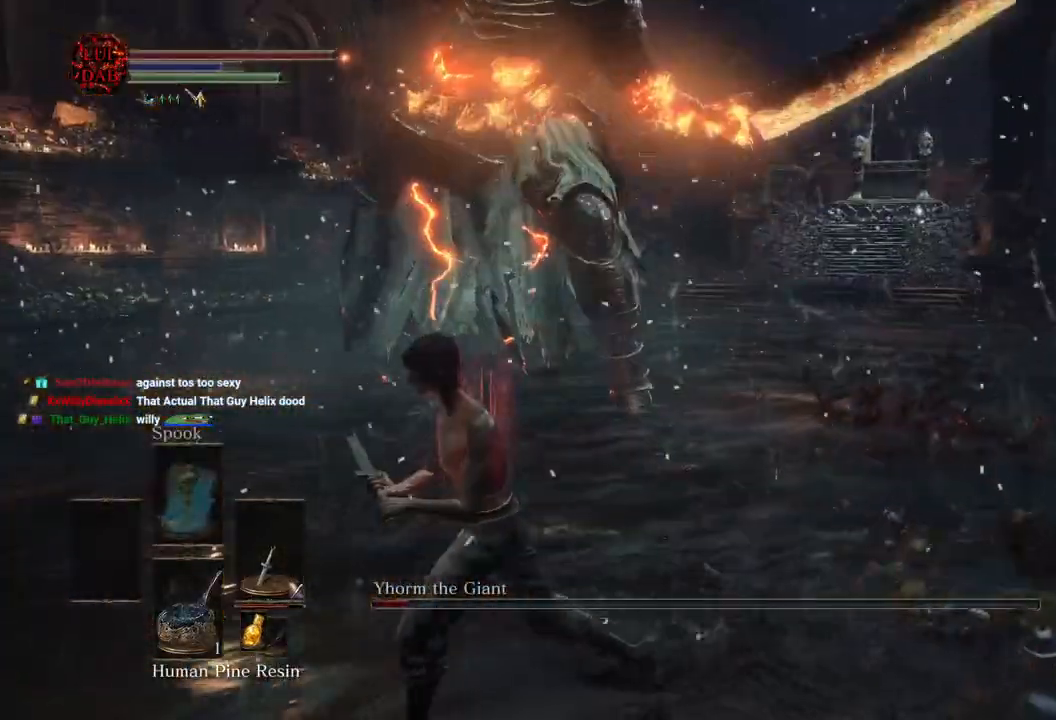
{"dt_ms": 500, "buttons": [], "left_stick": "left", "right_stick": "left", "events": [[267, "CIRCLE", "down"], [383, "CIRCLE", "up"]]}
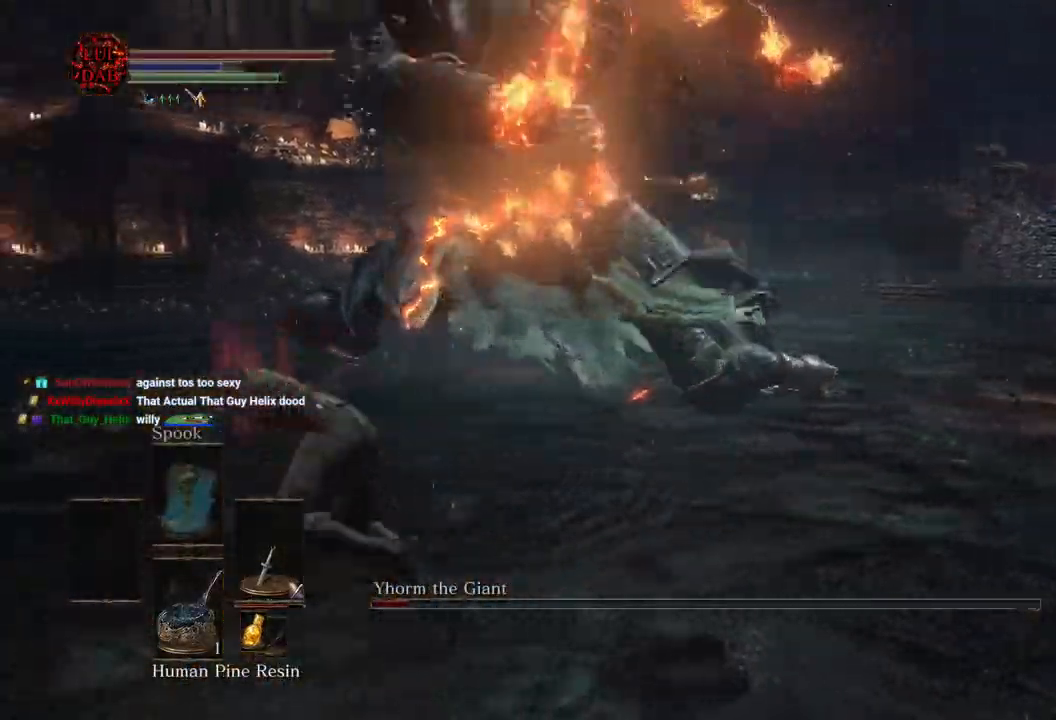
{"dt_ms": 500, "buttons": [], "left_stick": "up", "right_stick": "right", "events": [[167, "right_stick", "center"], [267, "left_stick", "up"], [317, "right_stick", "right"]]}
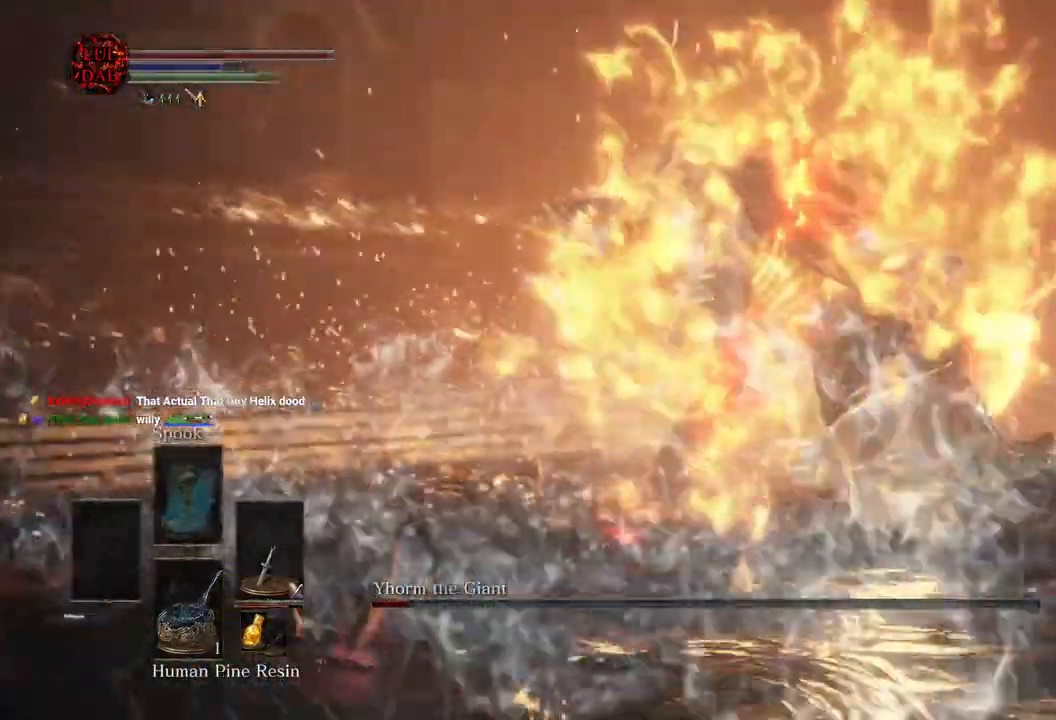
{"dt_ms": 500, "buttons": [], "left_stick": "left", "right_stick": "right", "events": [[467, "left_stick", "left"]]}
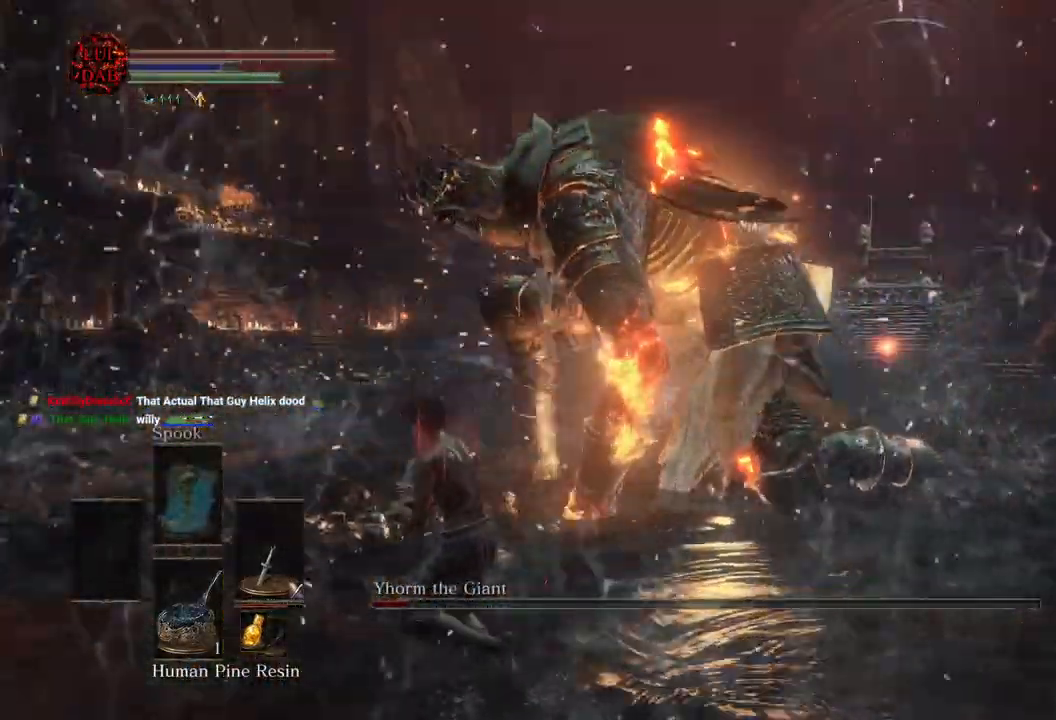
{"dt_ms": 1000, "buttons": ["CIRCLE"], "left_stick": "right", "right_stick": "up-right"}
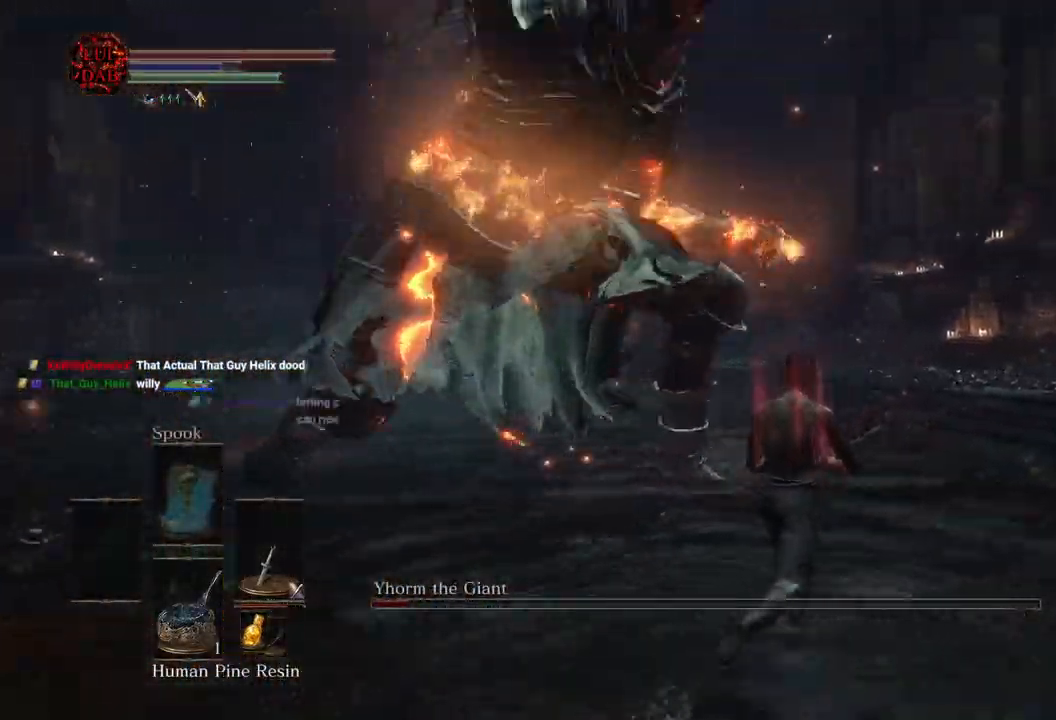
{"dt_ms": 500, "buttons": [], "left_stick": "up-left", "right_stick": "left"}
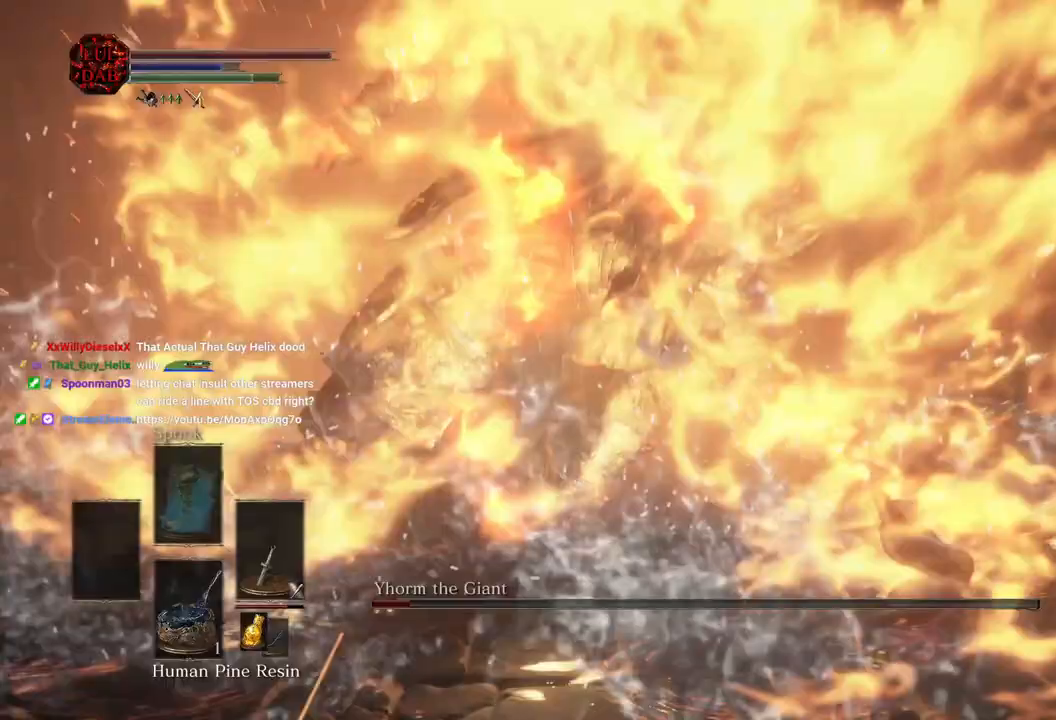
{"dt_ms": 500, "buttons": [], "left_stick": "left", "right_stick": "left", "events": [[233, "left_stick", "left"]]}
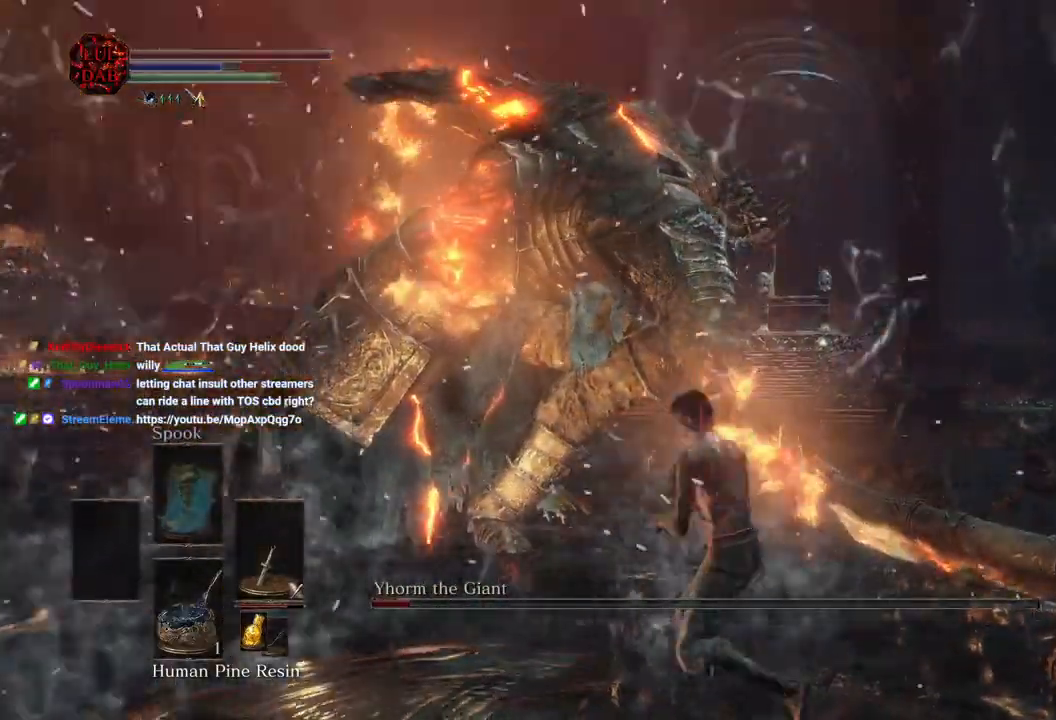
{"dt_ms": 500, "buttons": [], "left_stick": "up-left", "right_stick": "center", "events": [[100, "right_stick", "center"], [200, "left_stick", "up-left"], [300, "R1", "down"], [450, "R1", "up"]]}
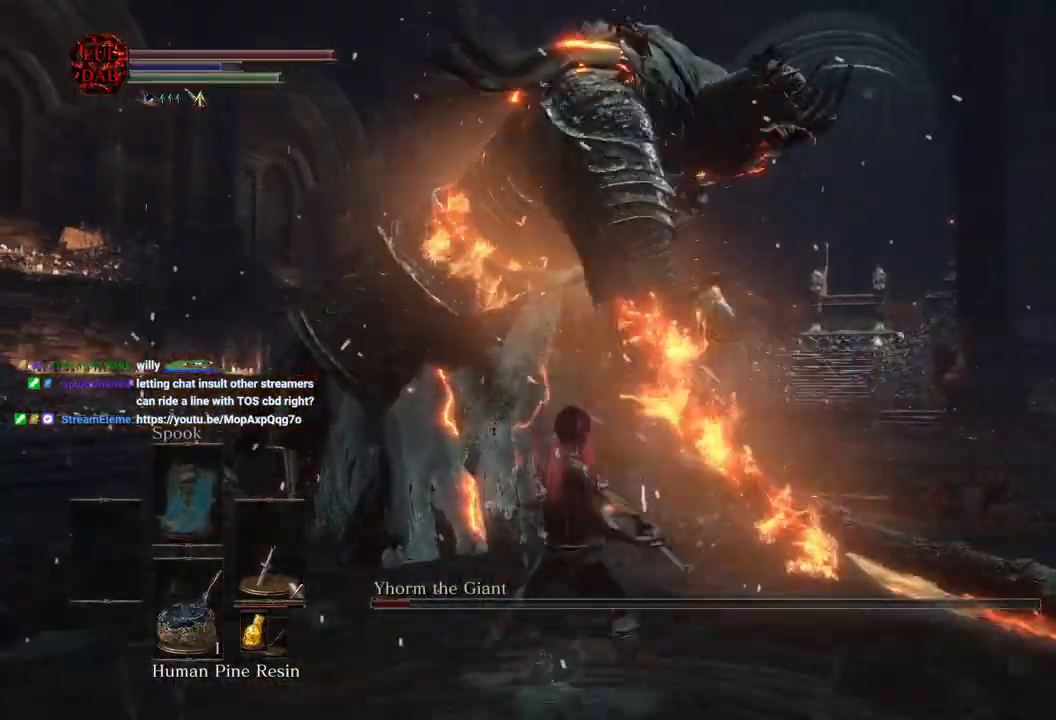
{"dt_ms": 500, "buttons": [], "left_stick": "up-left", "right_stick": "left", "events": [[383, "right_stick", "left"]]}
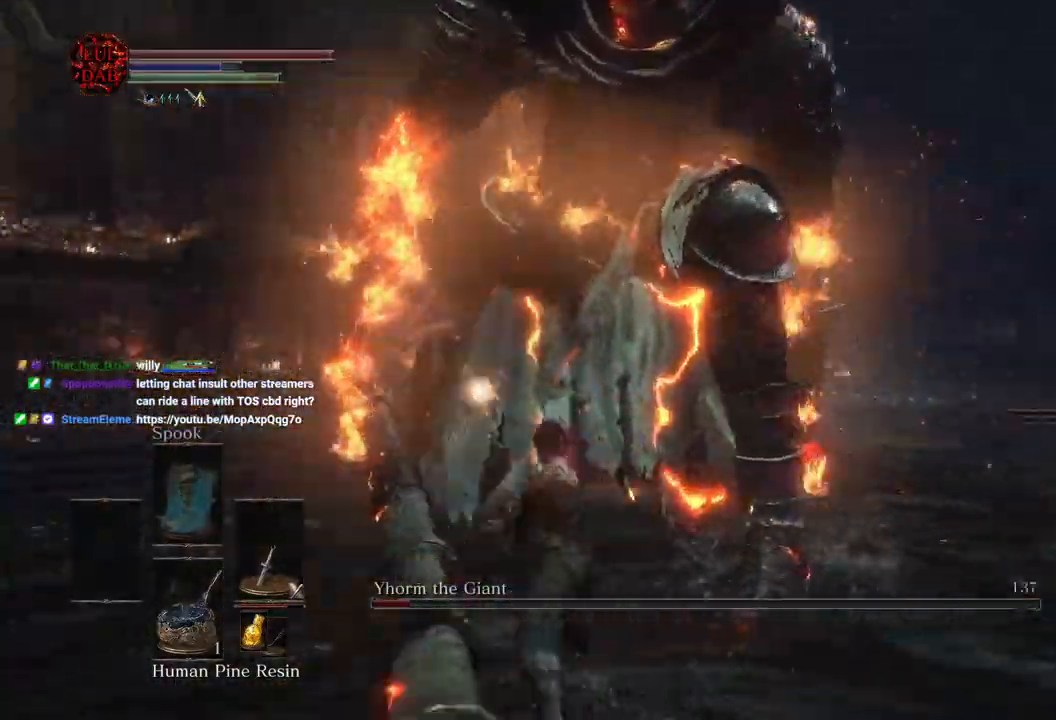
{"dt_ms": 500, "buttons": [], "left_stick": "up-left", "right_stick": "down", "events": [[117, "right_stick", "center"], [283, "right_stick", "down"]]}
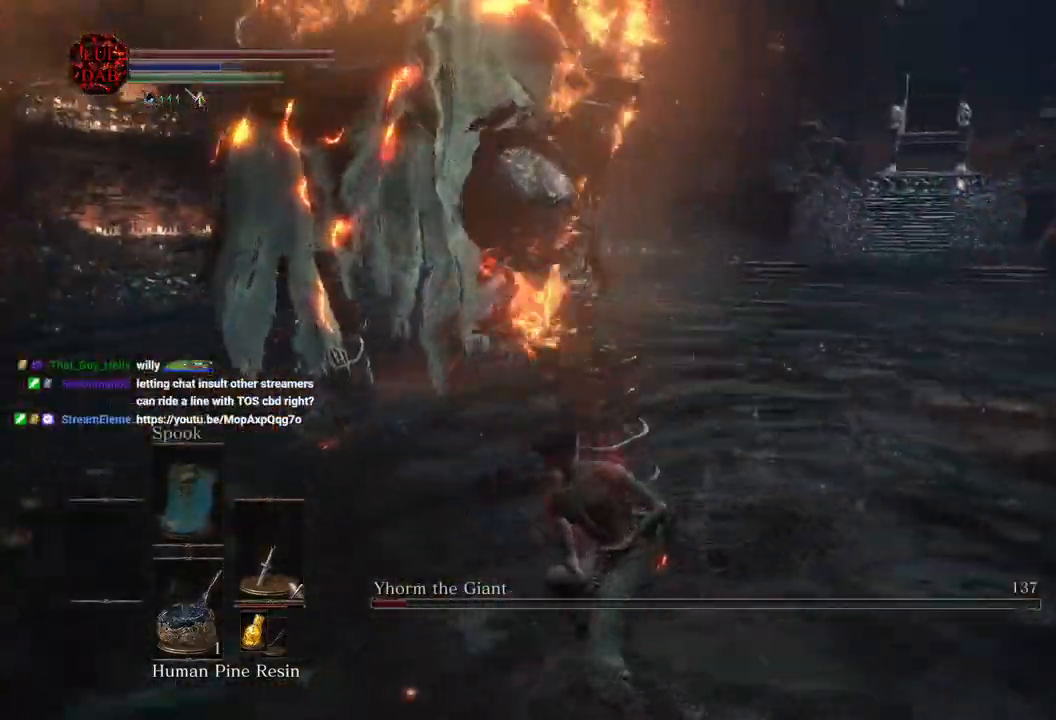
{"dt_ms": 500, "buttons": [], "left_stick": "down-left", "right_stick": "center", "events": [[33, "left_stick", "left"], [50, "right_stick", "center"], [167, "left_stick", "down-left"]]}